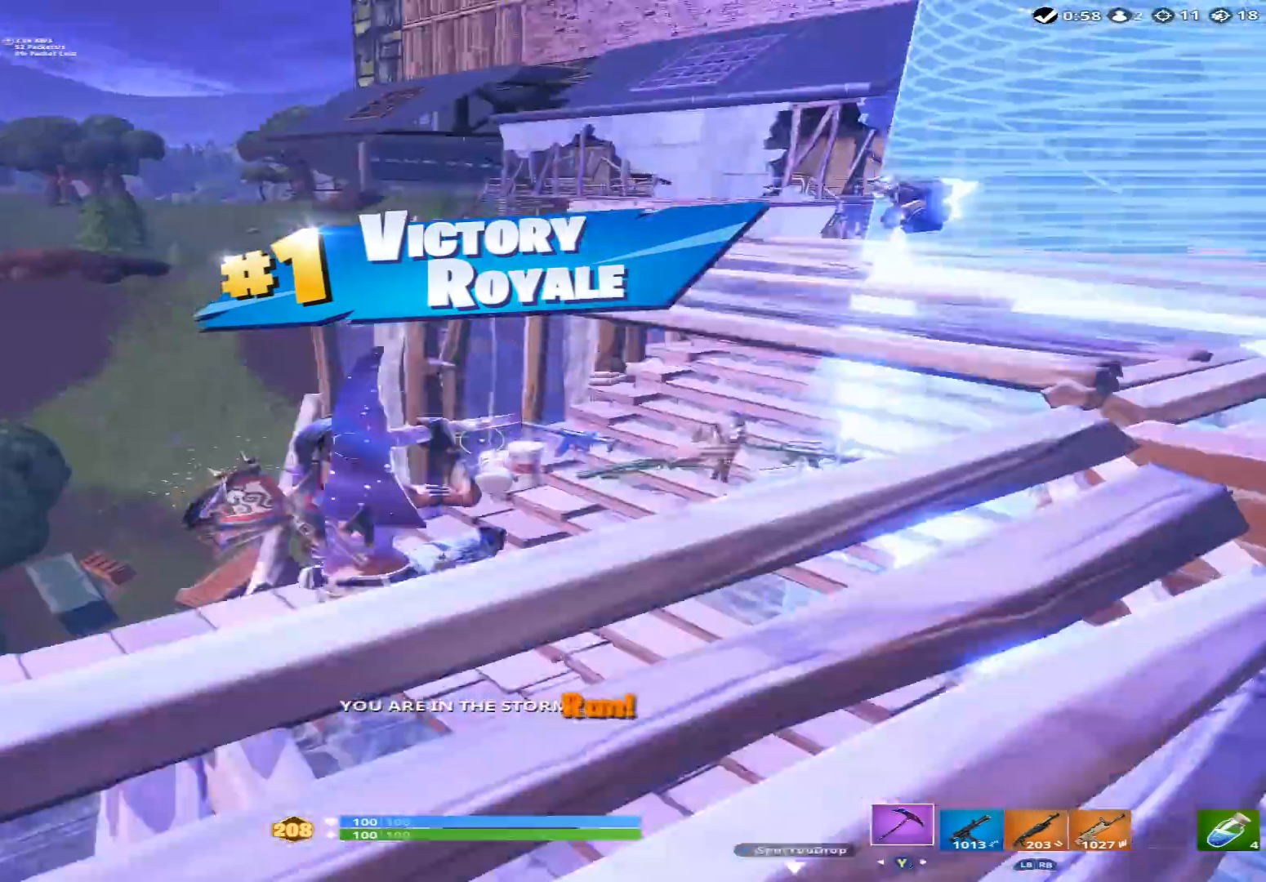
Gameplay with a controller (Xbox layout); each line is a JSON object with the inputs held at the frame after it. "events" lists button and stick changes between this image and that frame as [ms after this image, input, new state], when the widget could be followed in between.
{"buttons": [], "left_stick": "up-right", "right_stick": "down-right", "events": [[133, "right_stick", "up-right"], [333, "right_stick", "right"], [433, "A", "down"], [500, "A", "up"], [500, "right_stick", "down-right"]]}
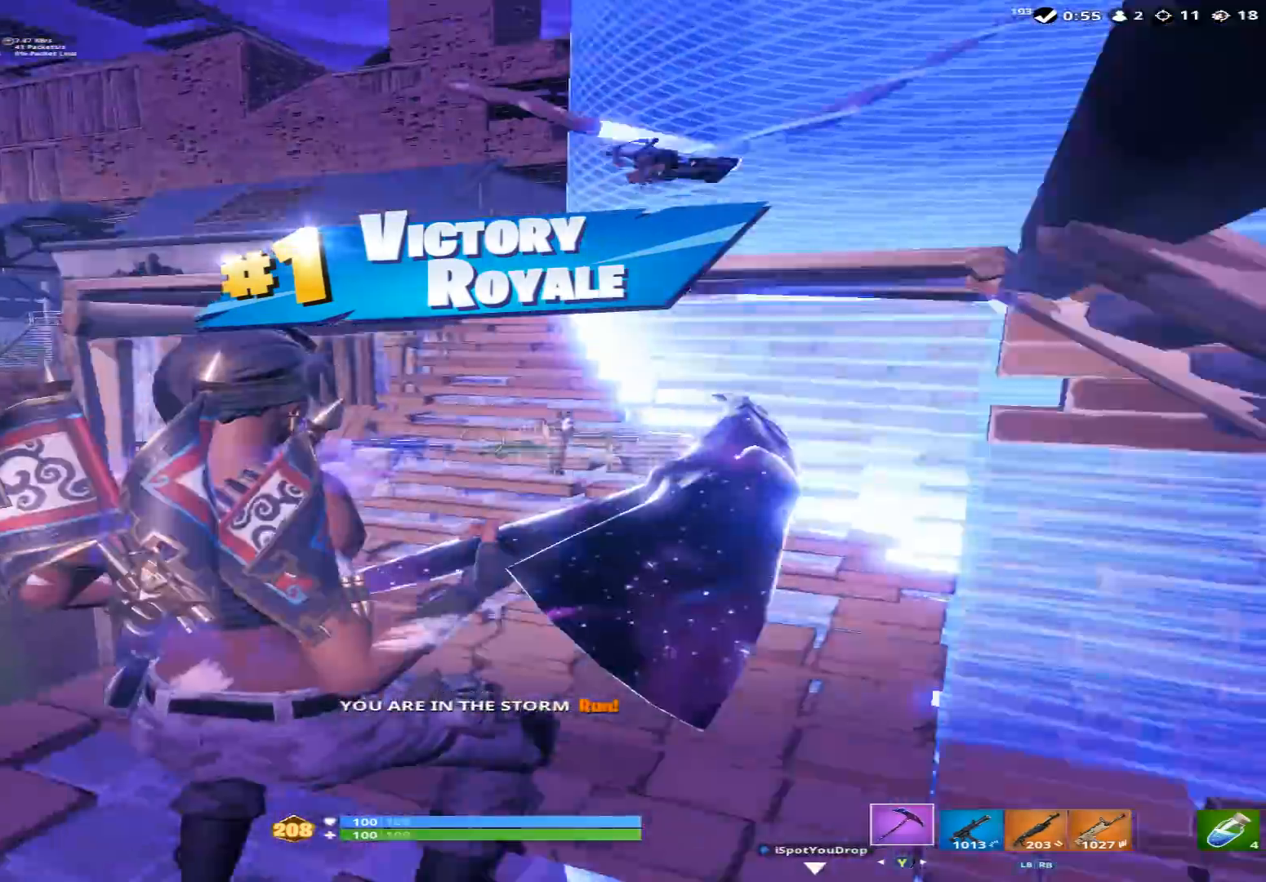
{"buttons": [], "left_stick": "up", "right_stick": "center", "events": [[233, "left_stick", "up"], [300, "right_stick", "center"]]}
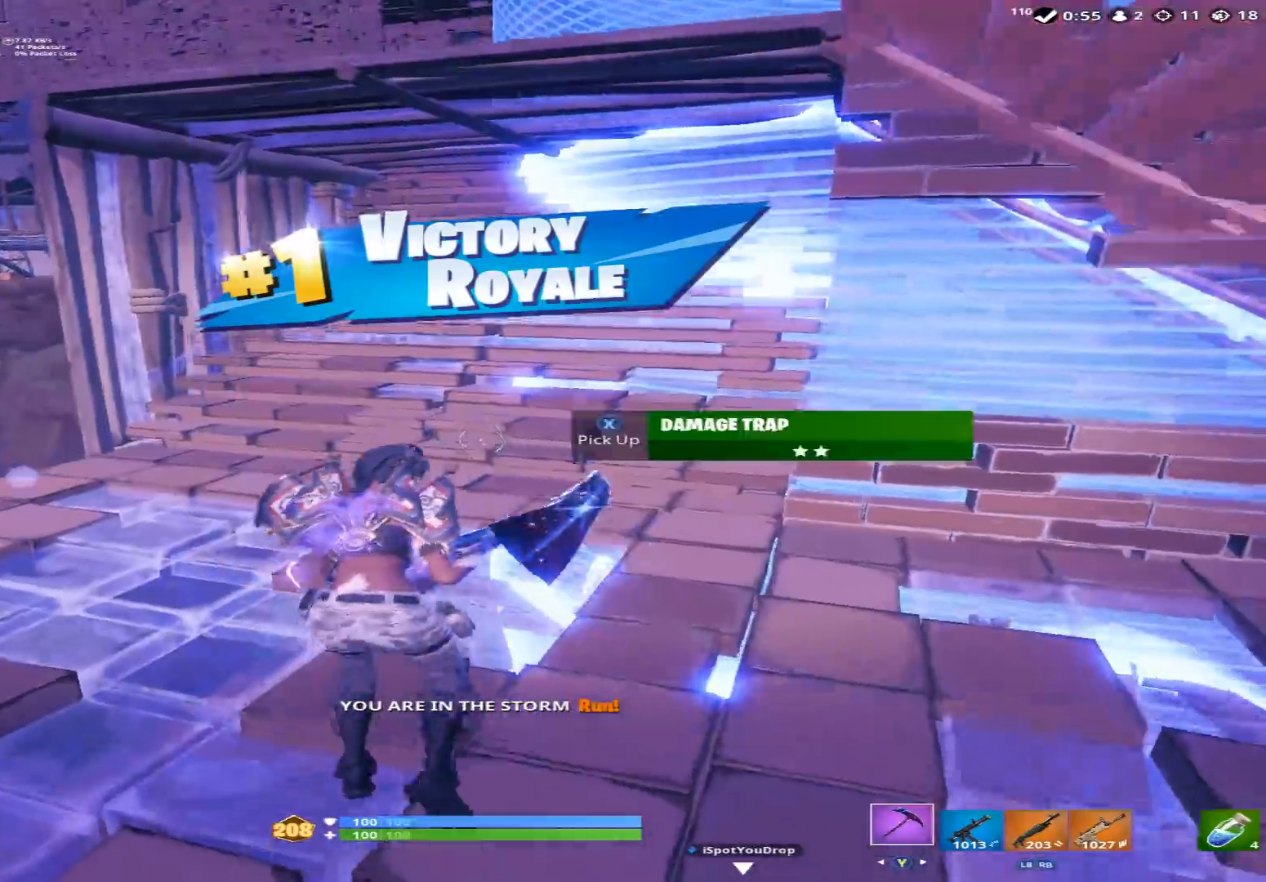
{"buttons": ["X"], "left_stick": "up", "right_stick": "up-left", "events": [[33, "right_stick", "up"], [133, "left_stick", "up-right"], [433, "left_stick", "up"], [467, "X", "down"], [500, "right_stick", "up-left"]]}
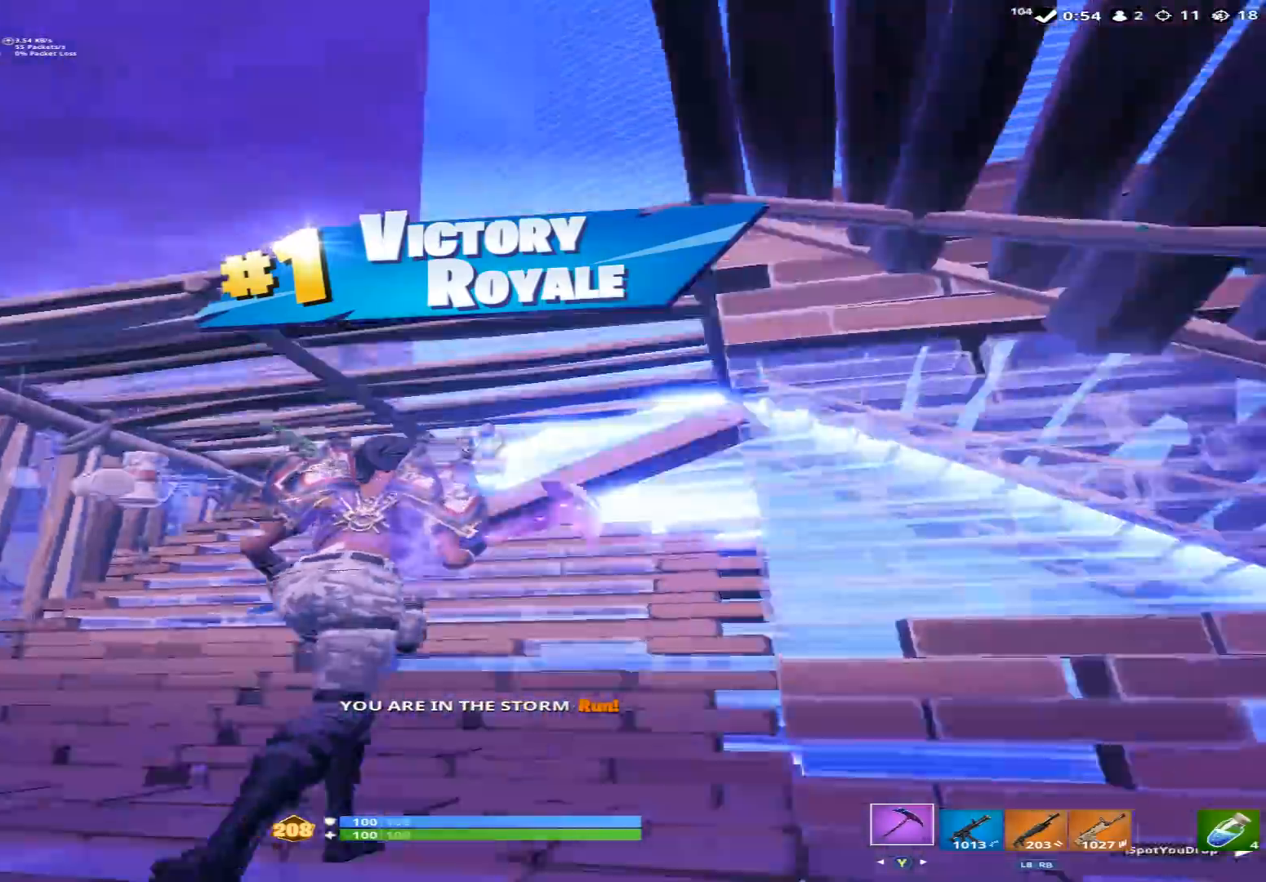
{"buttons": ["X"], "left_stick": "up", "right_stick": "center", "events": [[33, "X", "up"], [67, "left_stick", "up-left"], [133, "X", "down"], [167, "right_stick", "center"], [200, "X", "up"], [267, "left_stick", "up"], [300, "X", "down"], [367, "X", "up"], [467, "X", "down"]]}
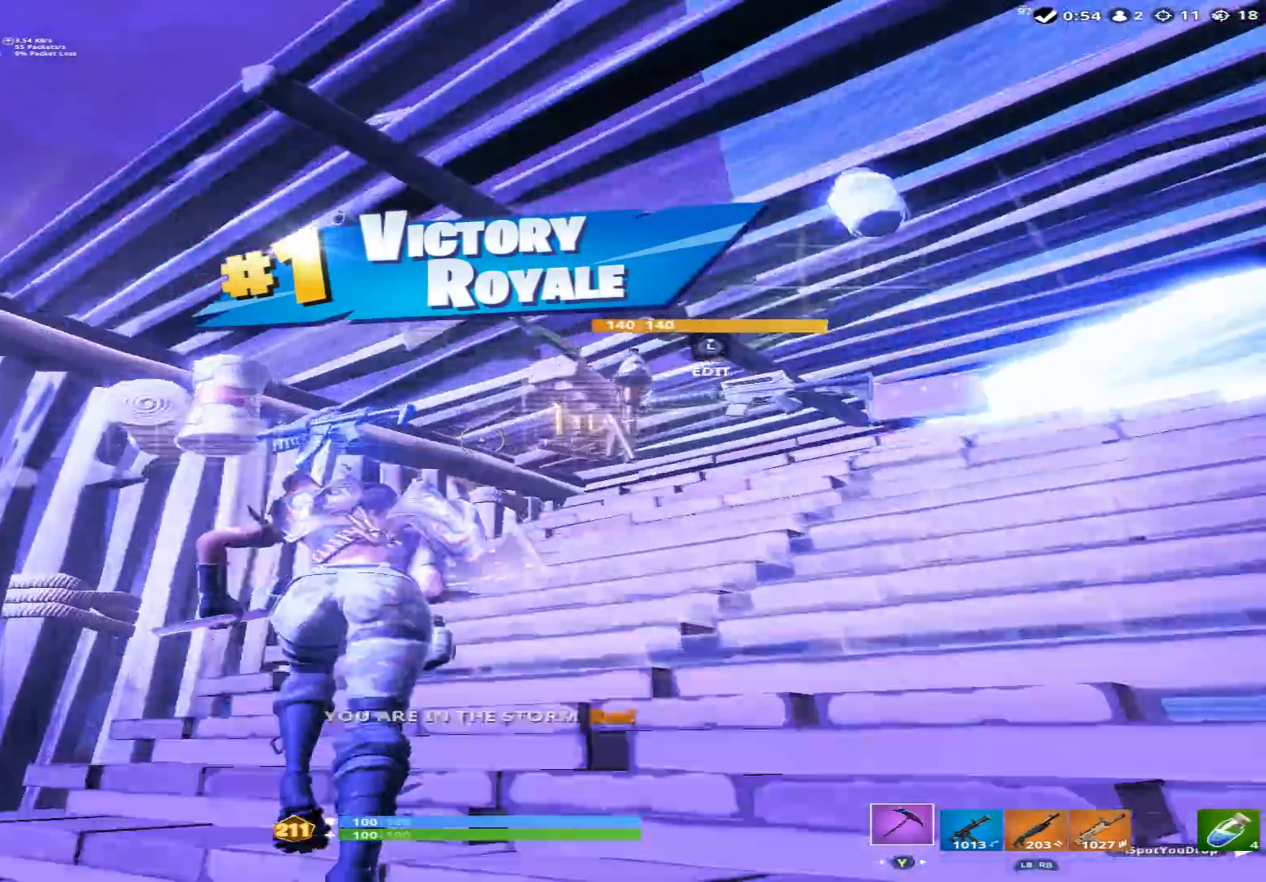
{"buttons": [], "left_stick": "up-left", "right_stick": "center", "events": [[33, "X", "up"], [33, "right_stick", "right"], [100, "right_stick", "up-right"], [167, "L3", "down"], [200, "left_stick", "up-left"], [200, "right_stick", "center"], [233, "R2", "down"], [267, "right_stick", "down"], [300, "L3", "up"], [333, "B", "down"], [367, "B", "up"], [400, "R2", "up"], [500, "right_stick", "center"]]}
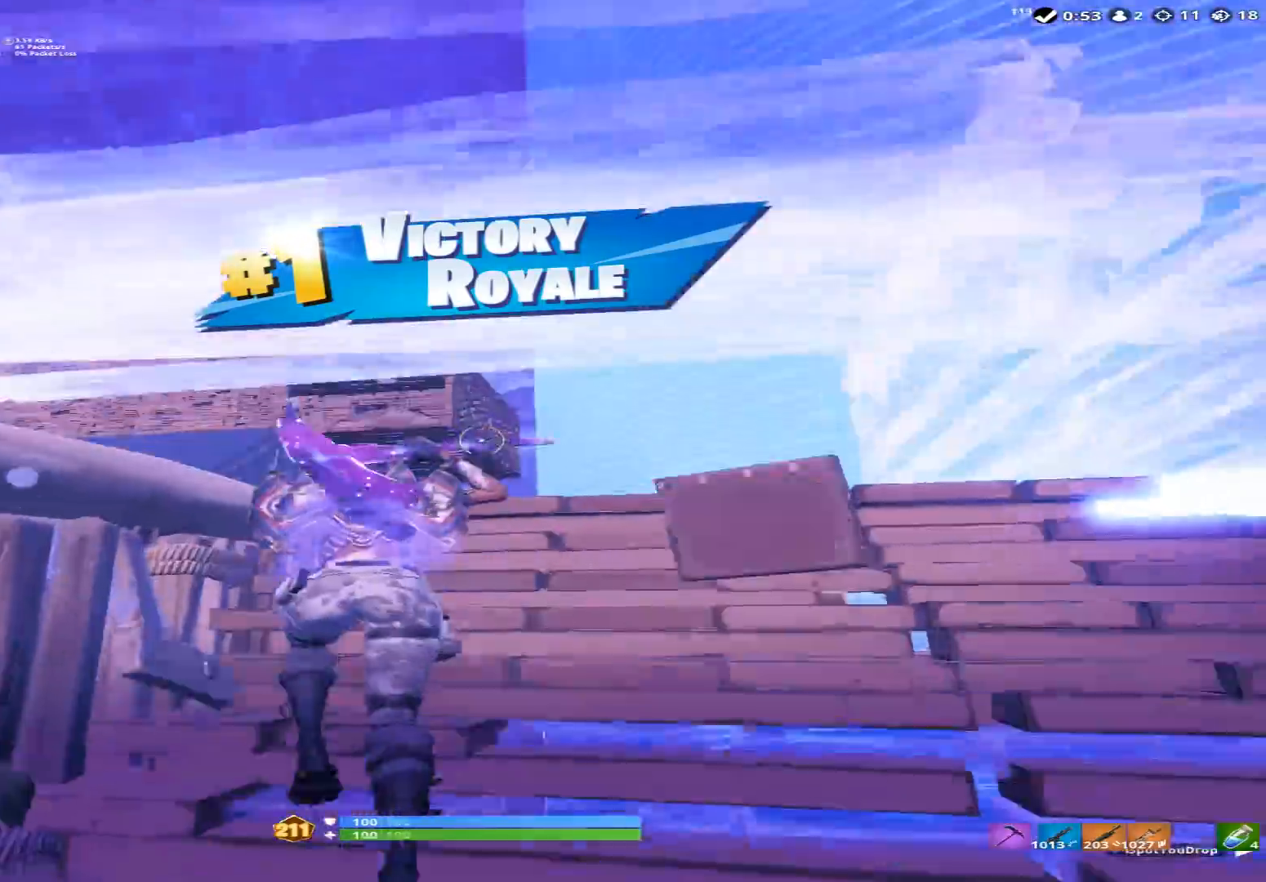
{"buttons": ["R2"], "left_stick": "up-left", "right_stick": "up-right", "events": [[33, "B", "down"], [67, "B", "up"], [100, "left_stick", "up"], [100, "right_stick", "down-right"], [200, "L2", "down"], [200, "right_stick", "center"], [300, "R1", "down"], [300, "right_stick", "down-left"], [333, "L2", "up"], [367, "left_stick", "up-left"], [433, "R1", "up"], [433, "R2", "down"], [467, "right_stick", "up-right"]]}
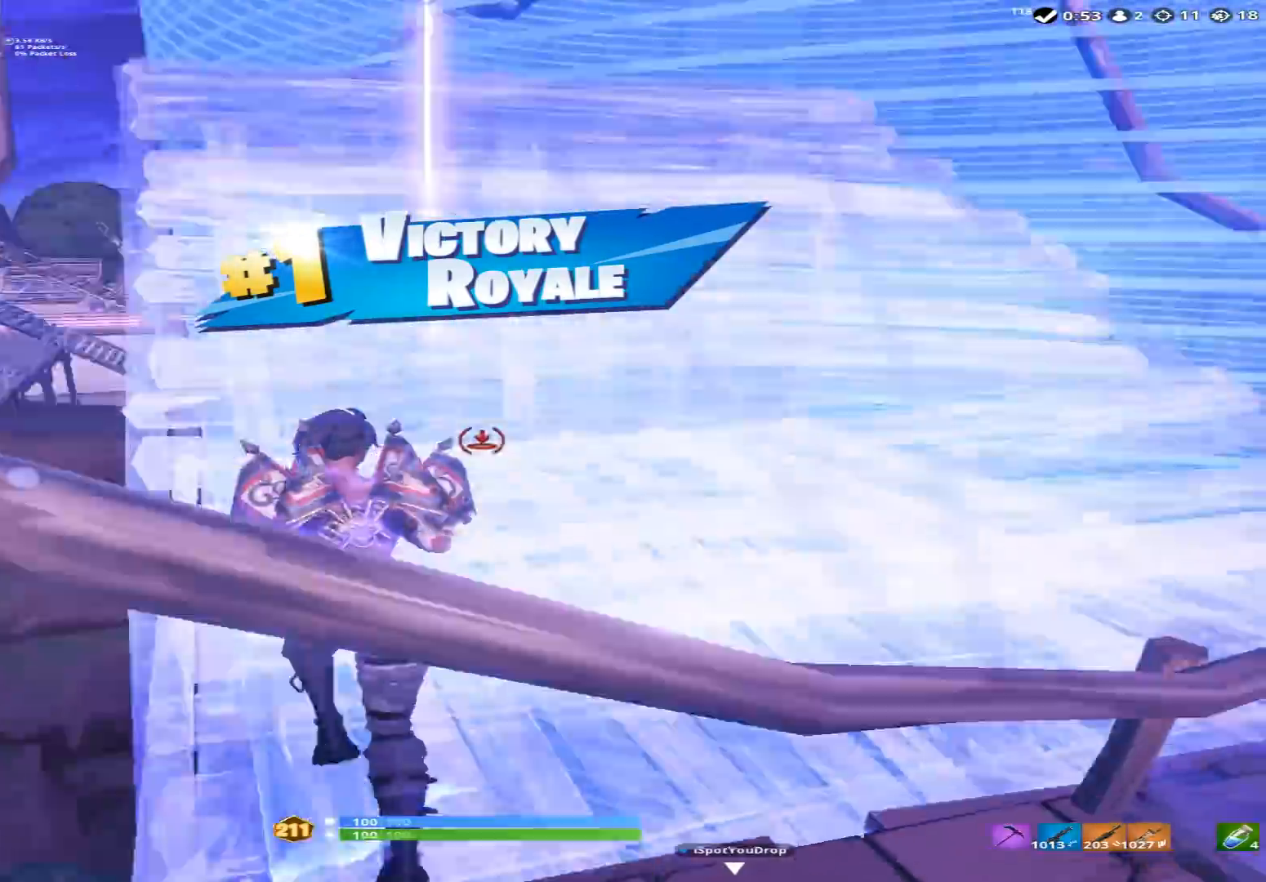
{"buttons": ["A", "R2"], "left_stick": "up-right", "right_stick": "right", "events": [[67, "right_stick", "up-left"], [200, "right_stick", "center"], [233, "left_stick", "up"], [300, "right_stick", "up"], [367, "left_stick", "up-right"], [467, "right_stick", "right"], [500, "A", "down"]]}
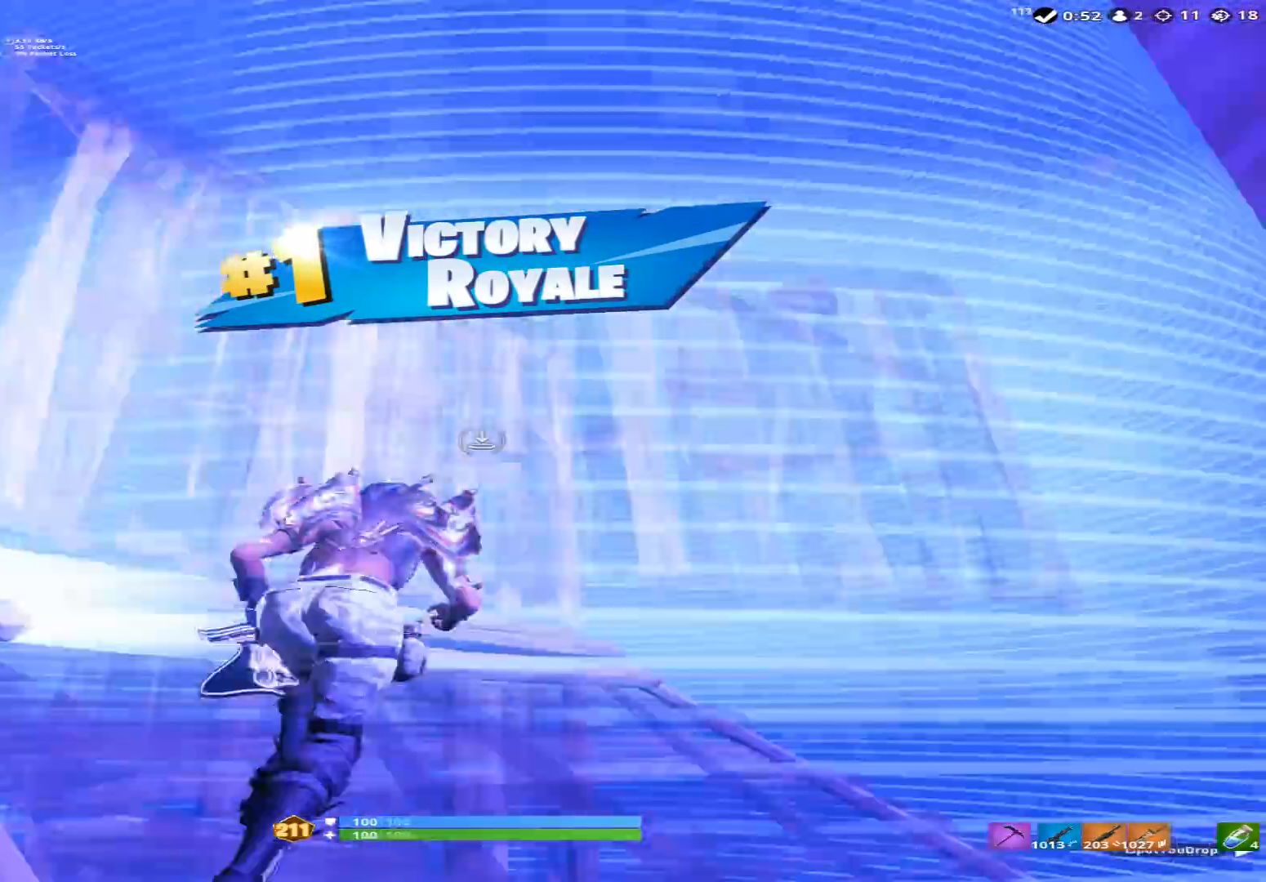
{"buttons": ["L2"], "left_stick": "up", "right_stick": "left", "events": [[67, "A", "up"], [100, "R2", "up"], [100, "right_stick", "down"], [167, "left_stick", "up"], [200, "R1", "down"], [233, "right_stick", "up"], [300, "L2", "down"], [300, "R1", "up"], [367, "right_stick", "center"], [500, "right_stick", "left"]]}
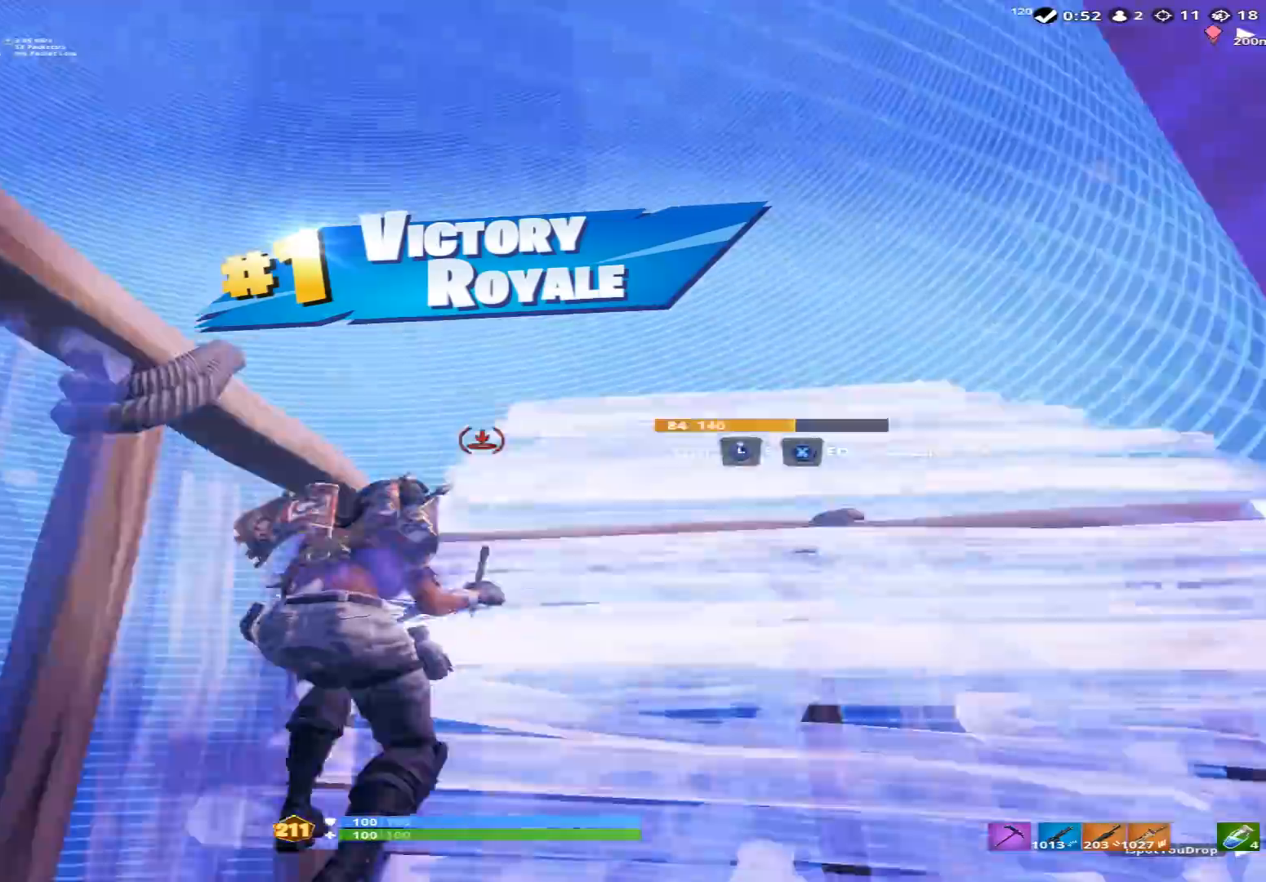
{"buttons": ["R2"], "left_stick": "up-right", "right_stick": "up-right", "events": [[167, "left_stick", "up-right"], [167, "right_stick", "down-right"], [300, "L2", "up"], [333, "R1", "down"], [333, "right_stick", "down-left"], [467, "right_stick", "up-right"], [500, "R1", "up"], [500, "R2", "down"]]}
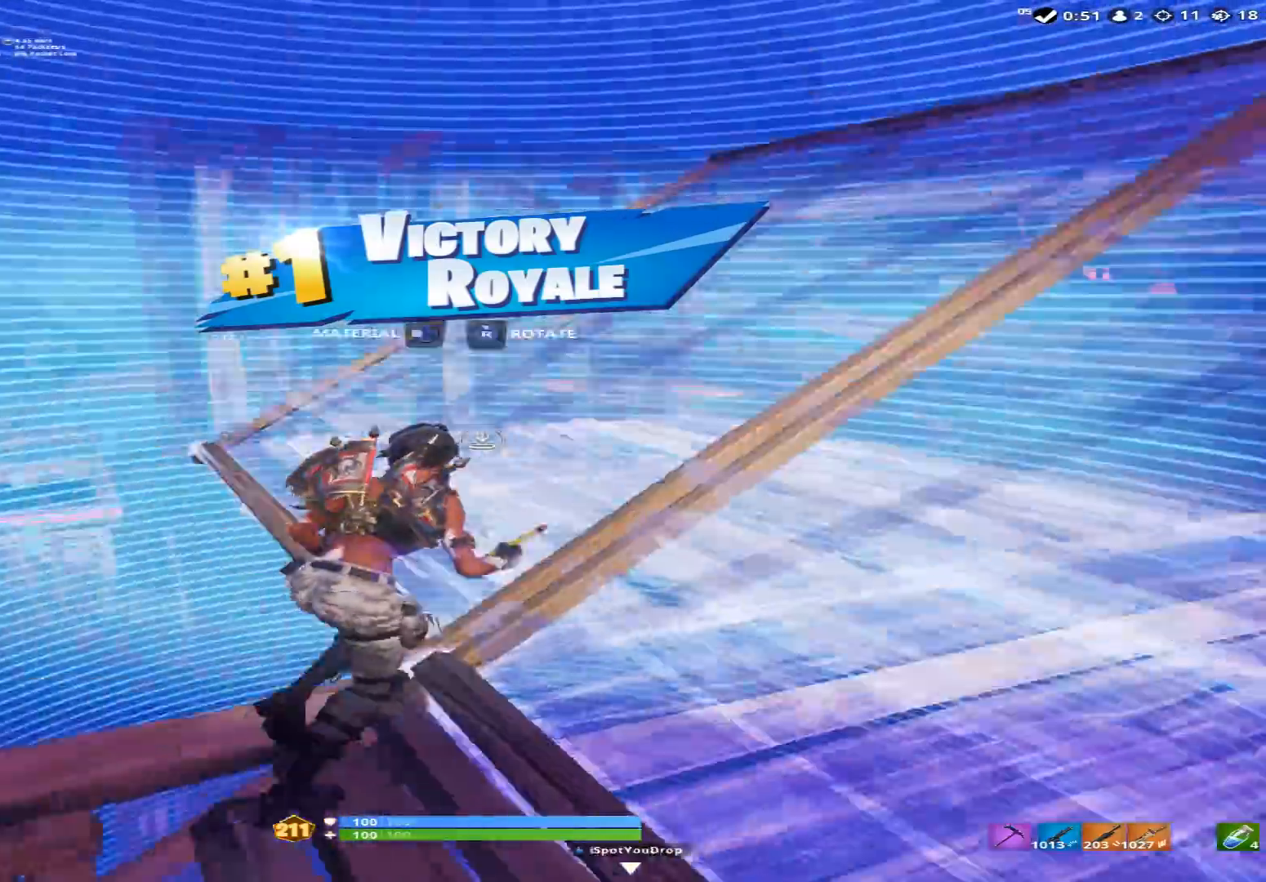
{"buttons": ["R2"], "left_stick": "up-left", "right_stick": "up-left", "events": [[100, "right_stick", "up-left"], [200, "right_stick", "up-right"], [333, "right_stick", "center"], [500, "left_stick", "up-left"], [500, "right_stick", "up-left"]]}
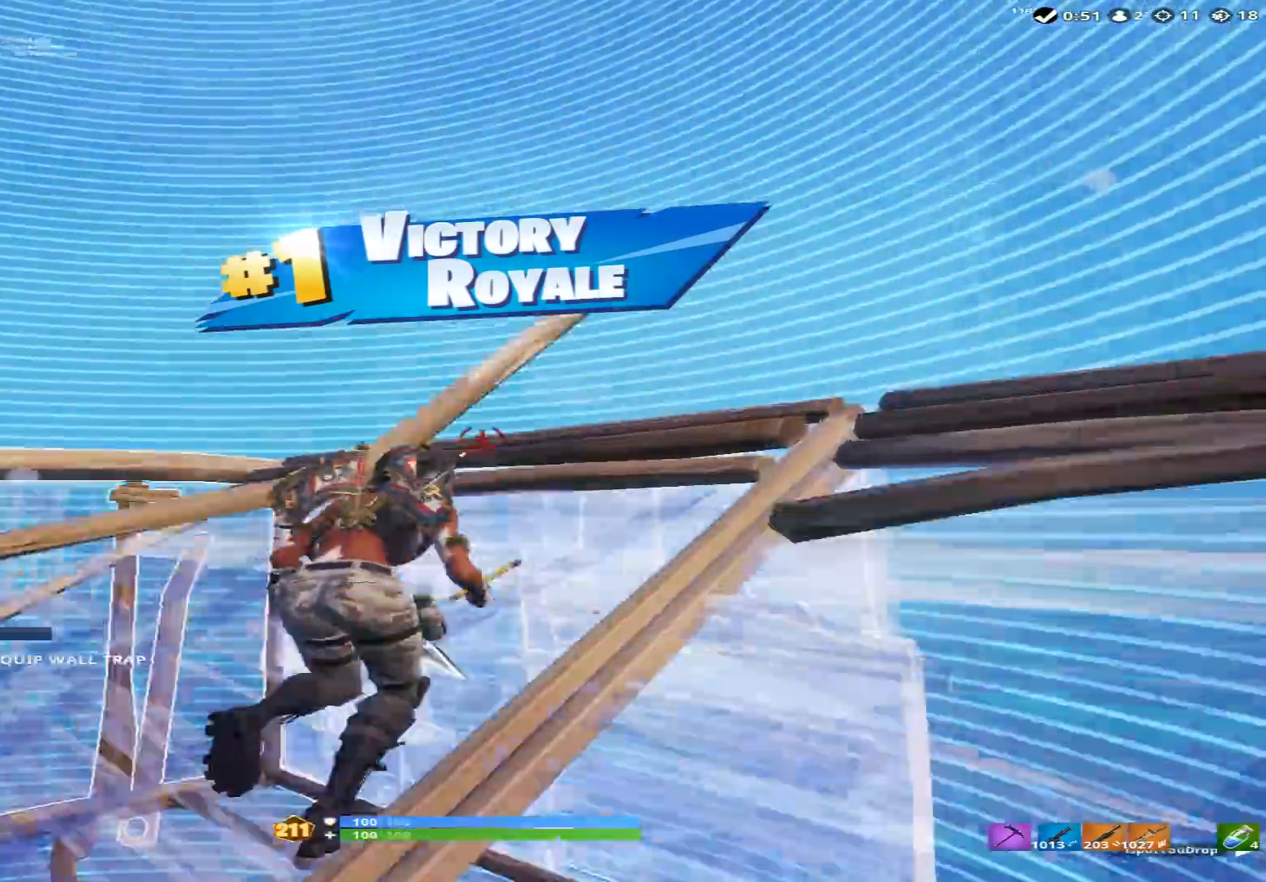
{"buttons": ["L2"], "left_stick": "up", "right_stick": "up-right", "events": [[33, "A", "down"], [100, "A", "up"], [133, "right_stick", "down"], [233, "R1", "down"], [233, "R2", "up"], [233, "left_stick", "up"], [267, "right_stick", "up"], [333, "L2", "down"], [367, "R1", "up"], [467, "right_stick", "up-right"]]}
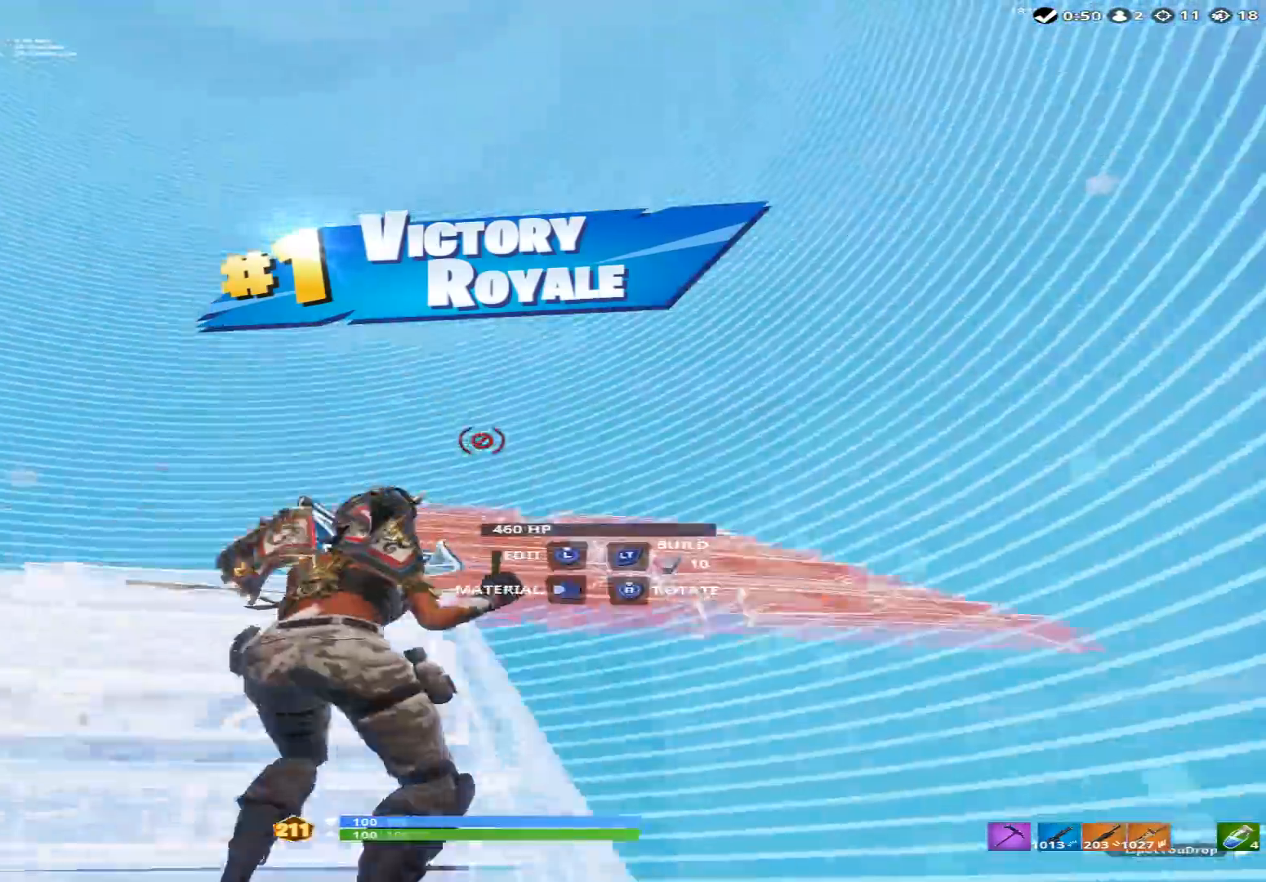
{"buttons": ["B"], "left_stick": "up-left", "right_stick": "down-left", "events": [[33, "right_stick", "right"], [67, "left_stick", "up-left"], [100, "right_stick", "down"], [167, "L2", "up"], [167, "right_stick", "left"], [200, "left_stick", "up"], [233, "right_stick", "center"], [300, "right_stick", "up-right"], [333, "L1", "down"], [433, "L1", "up"], [433, "left_stick", "up-left"], [433, "right_stick", "down-left"], [467, "B", "down"]]}
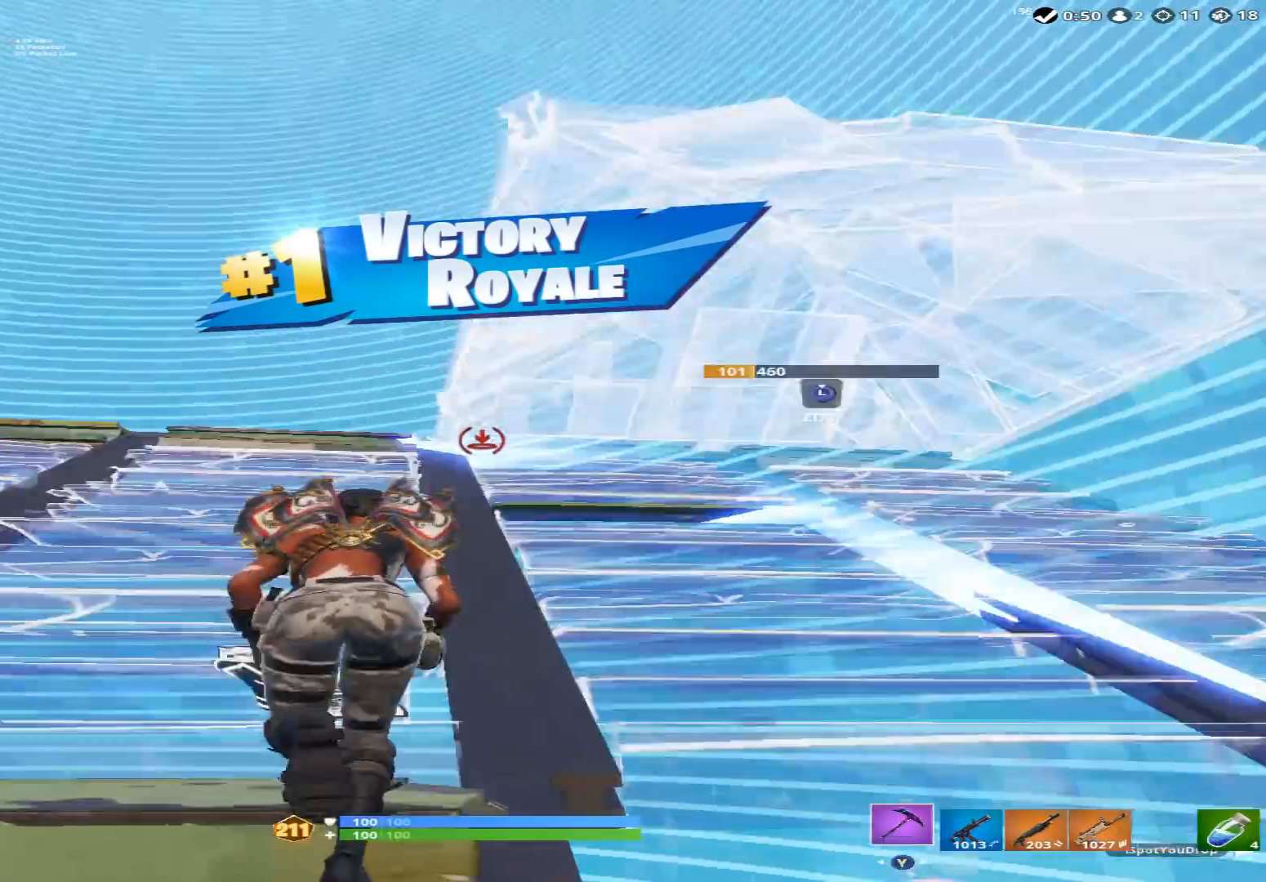
{"buttons": [], "left_stick": "up", "right_stick": "down-right", "events": [[33, "B", "up"], [167, "right_stick", "up"], [200, "left_stick", "up"], [267, "right_stick", "right"], [367, "right_stick", "down-right"]]}
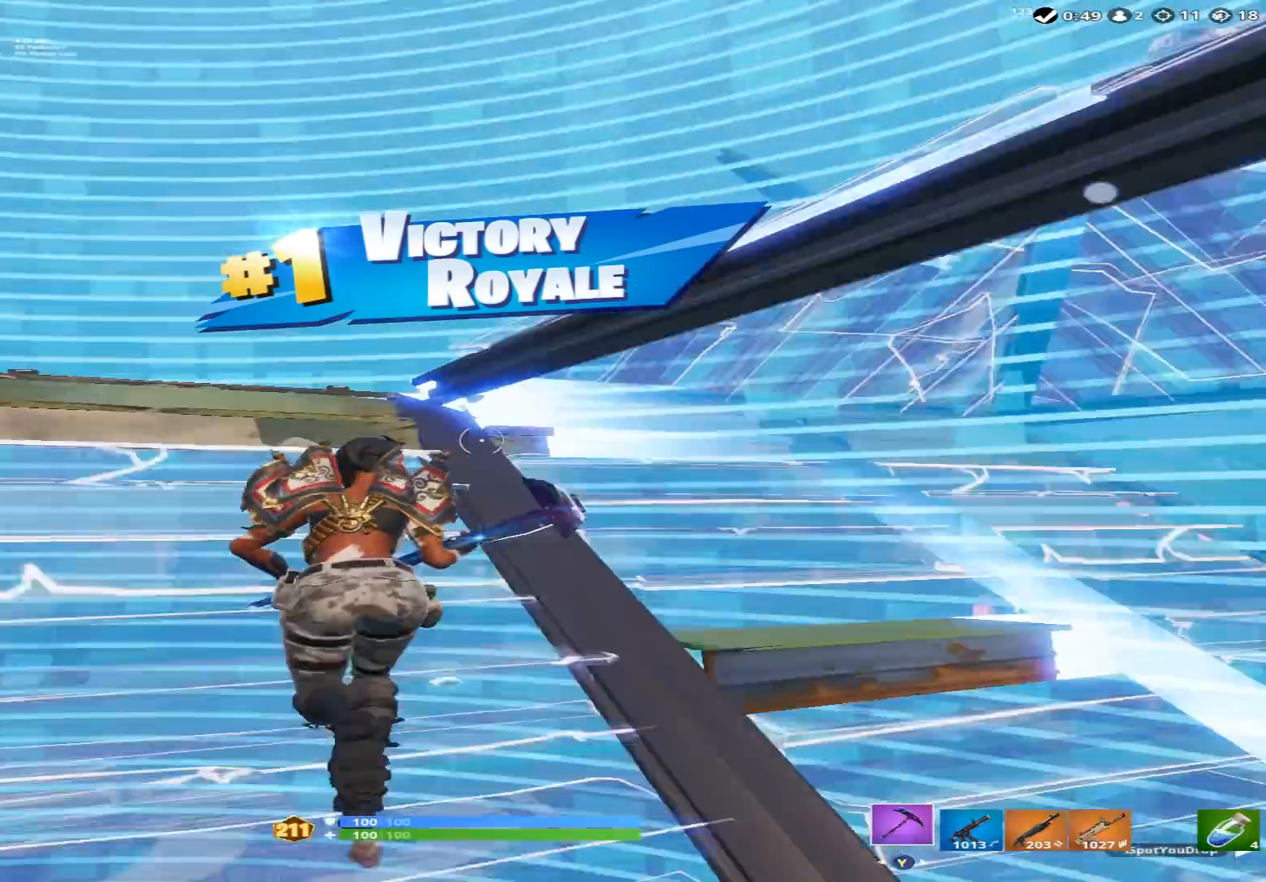
{"buttons": [], "left_stick": "up-right", "right_stick": "down", "events": [[100, "right_stick", "down"], [200, "A", "down"], [267, "A", "up"], [300, "B", "down"], [300, "left_stick", "up-right"], [333, "right_stick", "up-right"], [367, "B", "up"], [433, "right_stick", "down-right"], [500, "right_stick", "down"]]}
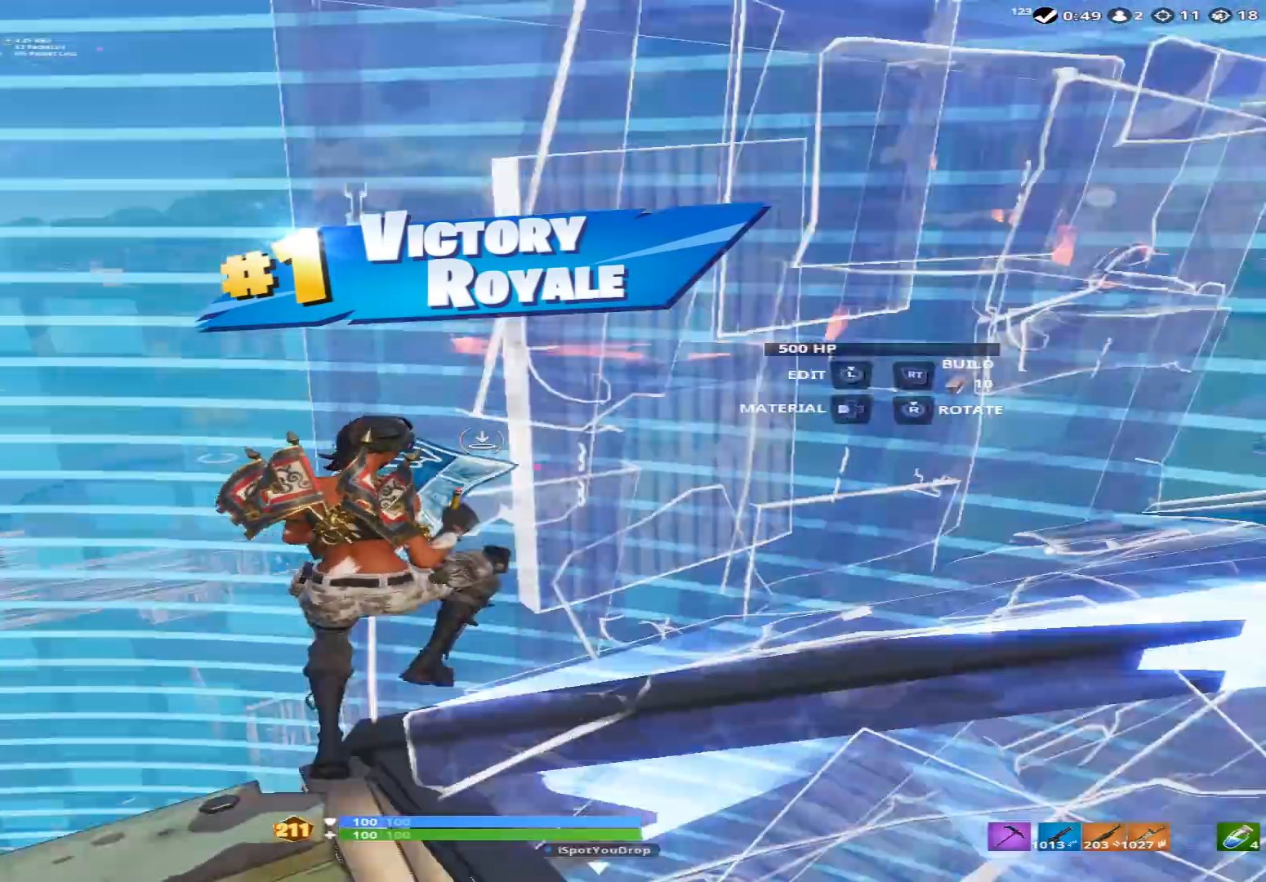
{"buttons": ["R2"], "left_stick": "up", "right_stick": "up", "events": [[67, "R1", "down"], [67, "right_stick", "down-left"], [167, "L2", "down"], [167, "right_stick", "up-right"], [200, "R1", "up"], [233, "L2", "up"], [267, "left_stick", "up-left"], [267, "right_stick", "up-left"], [367, "right_stick", "center"], [400, "R2", "down"], [467, "left_stick", "up"], [467, "right_stick", "up"]]}
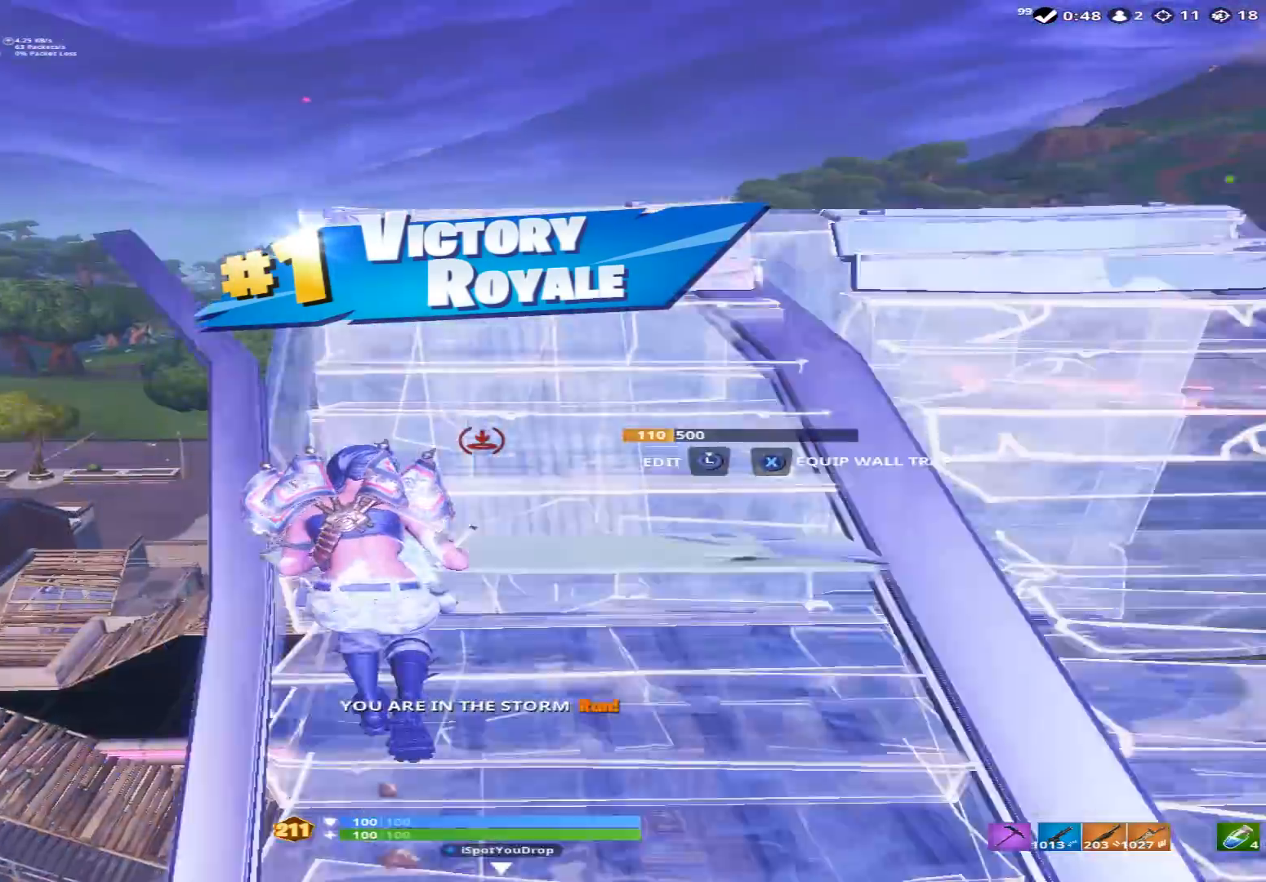
{"buttons": ["L2"], "left_stick": "up", "right_stick": "up-left", "events": [[67, "left_stick", "up-right"], [167, "right_stick", "right"], [200, "A", "down"], [267, "A", "up"], [300, "right_stick", "down"], [333, "R2", "up"], [333, "left_stick", "up"], [400, "R1", "down"], [433, "right_stick", "up-left"], [500, "L2", "down"], [500, "R1", "up"]]}
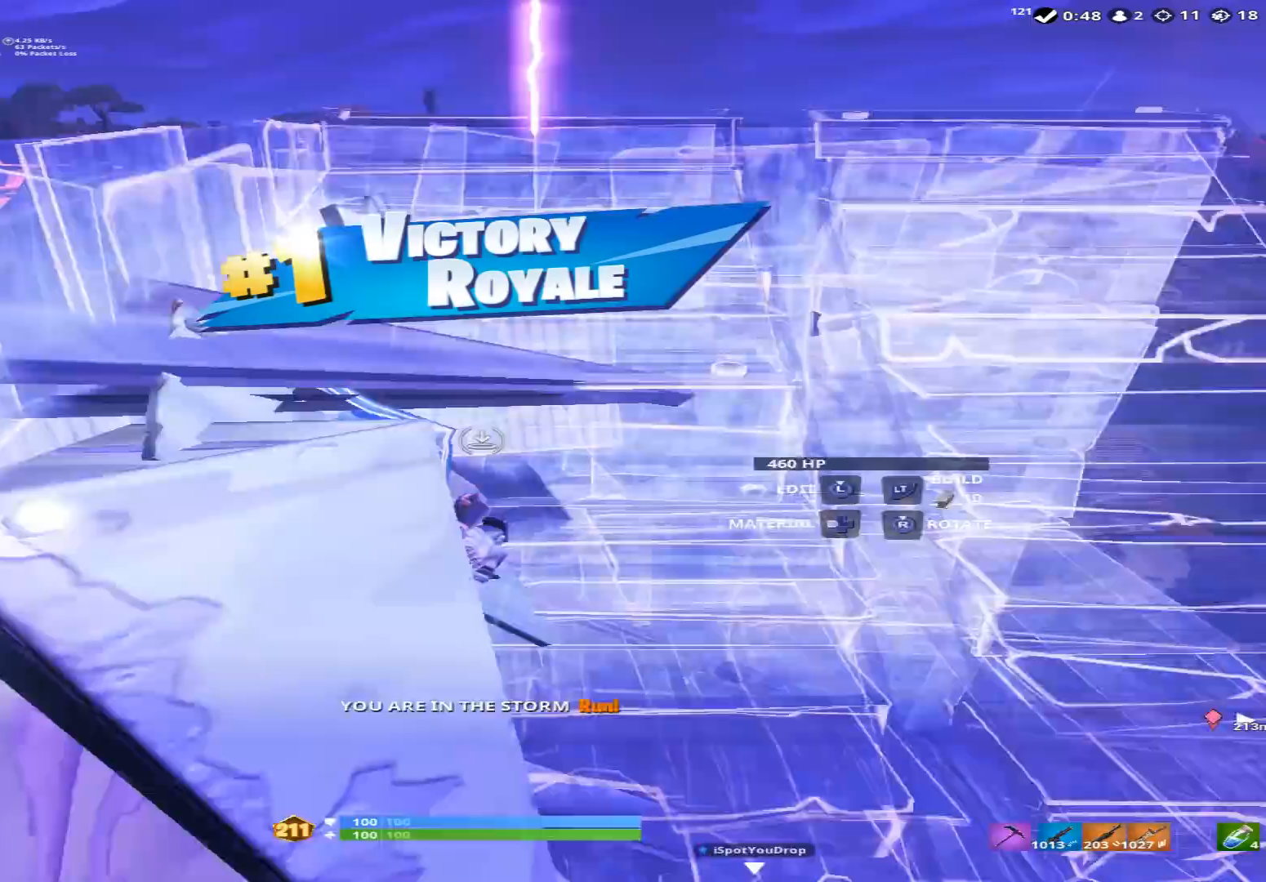
{"buttons": [], "left_stick": "up-left", "right_stick": "right", "events": [[67, "right_stick", "center"], [133, "L2", "up"], [133, "right_stick", "down-right"], [233, "B", "down"], [233, "right_stick", "center"], [300, "B", "up"], [400, "right_stick", "right"], [467, "left_stick", "up-left"]]}
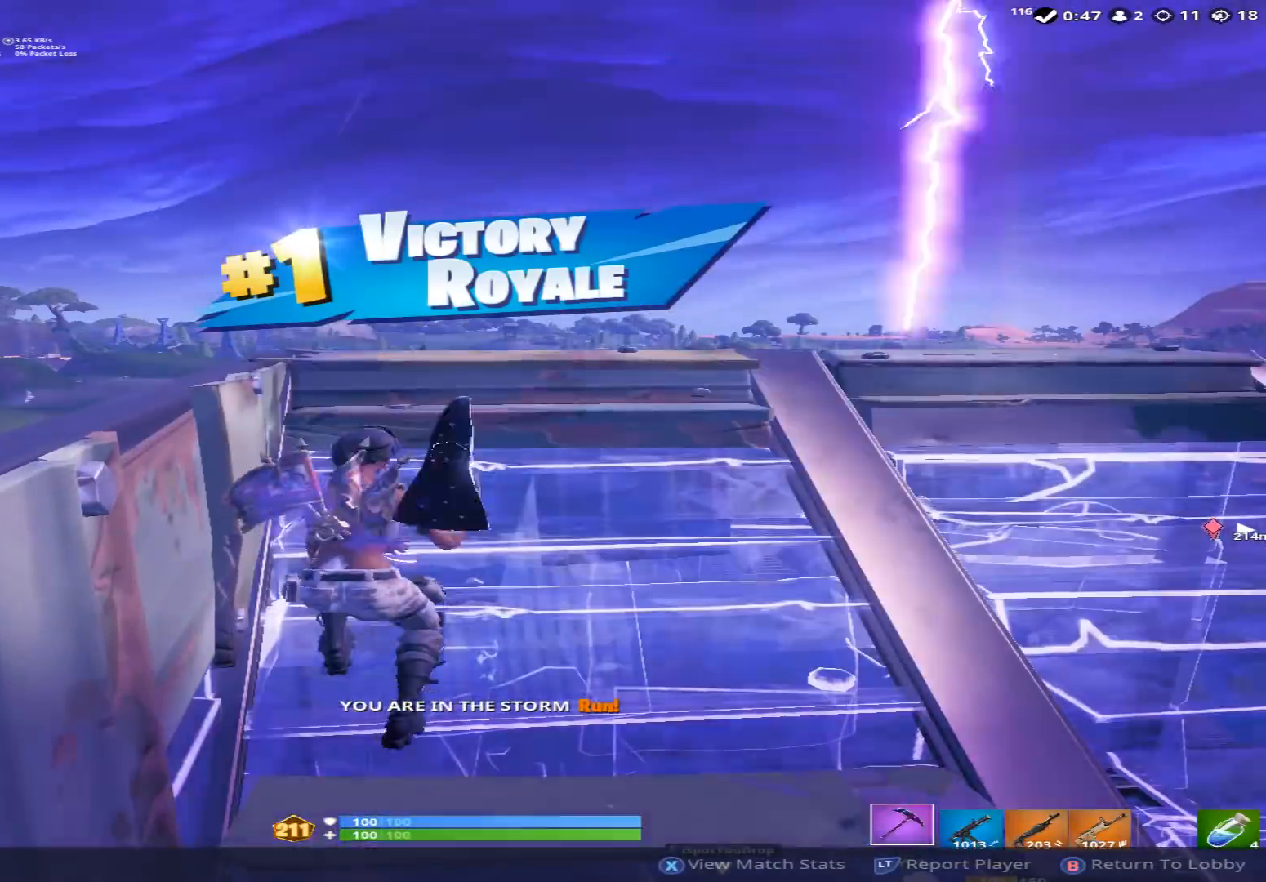
{"buttons": [], "left_stick": "center", "right_stick": "center", "events": [[33, "A", "down"], [67, "A", "up"], [233, "left_stick", "center"], [233, "right_stick", "center"]]}
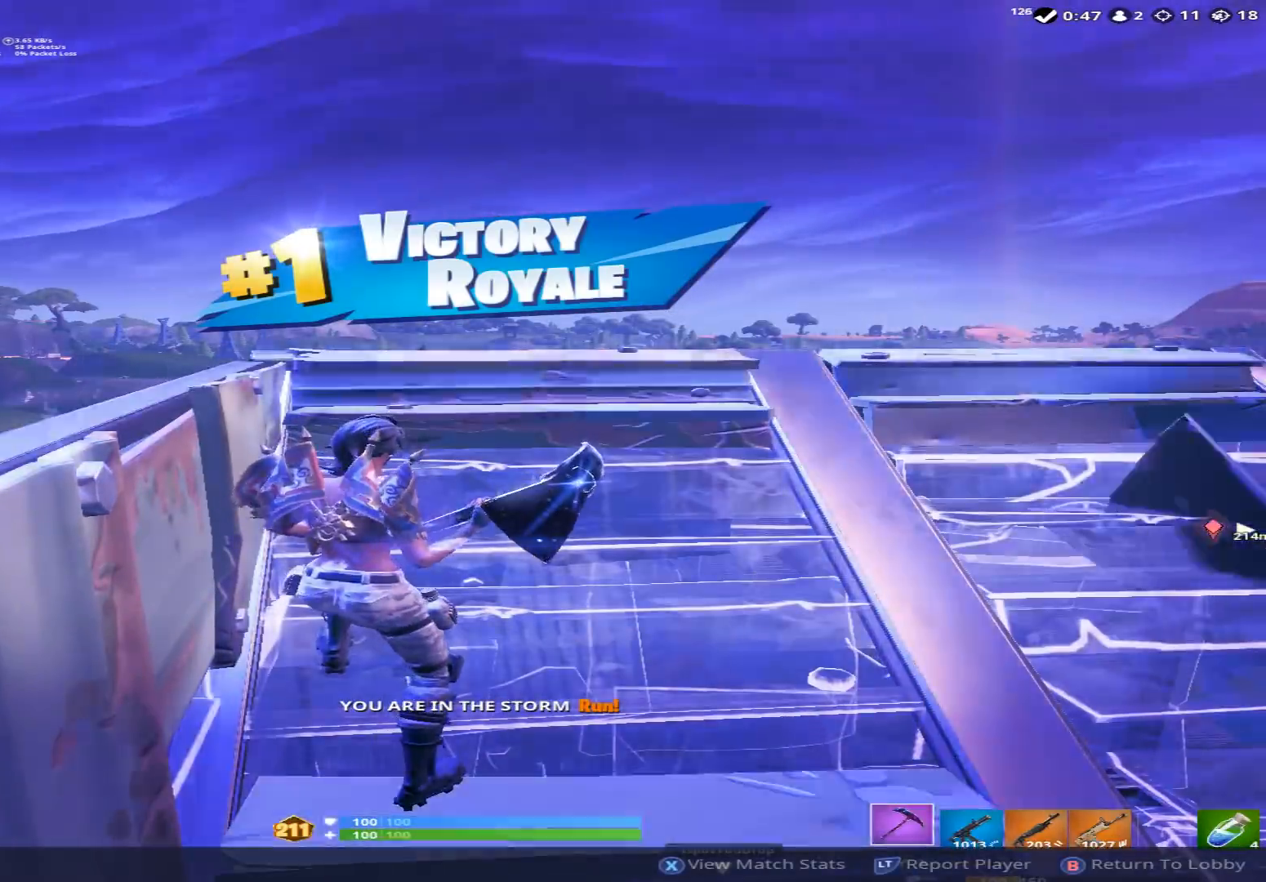
{"buttons": [], "left_stick": "center", "right_stick": "center", "events": [[133, "X", "down"], [200, "X", "up"]]}
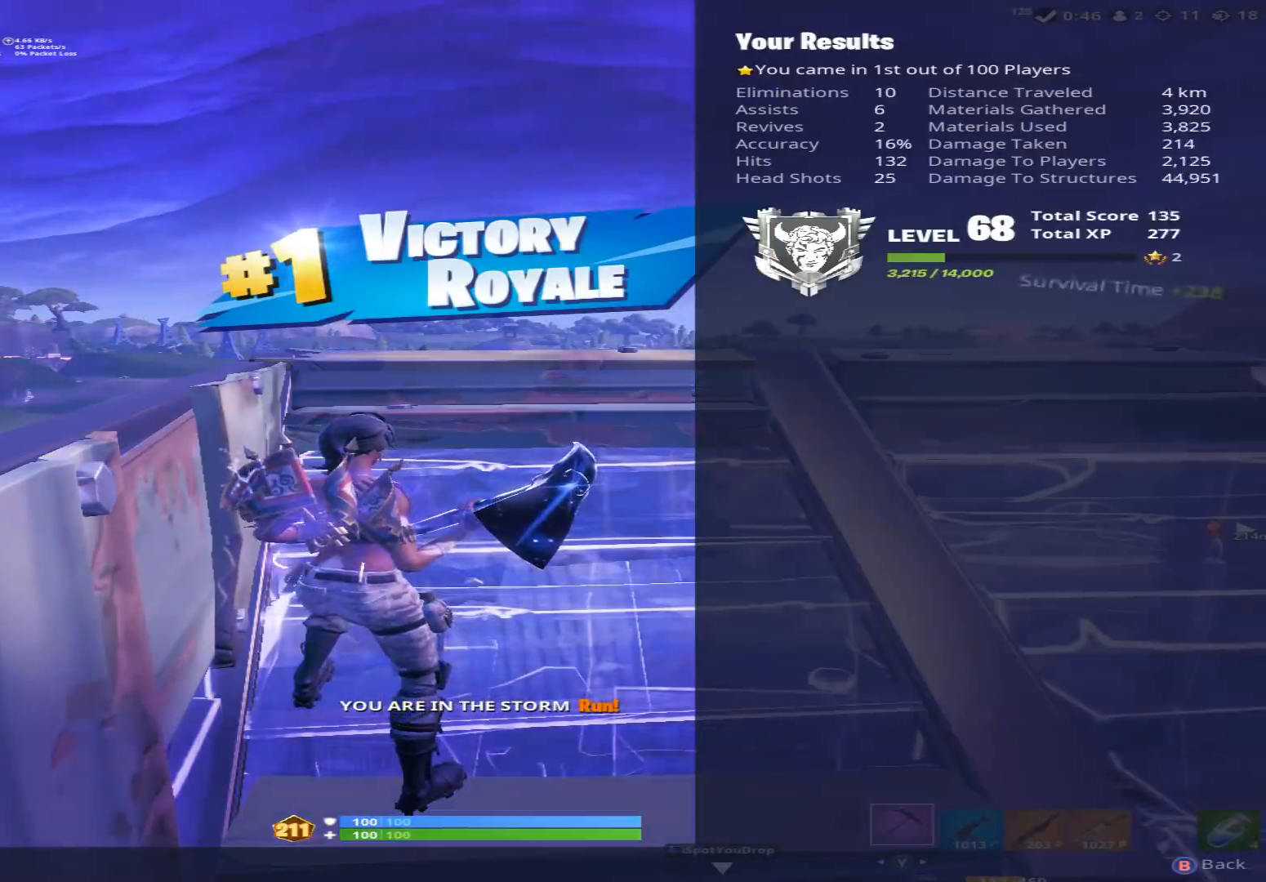
{"buttons": [], "left_stick": "center", "right_stick": "center", "events": []}
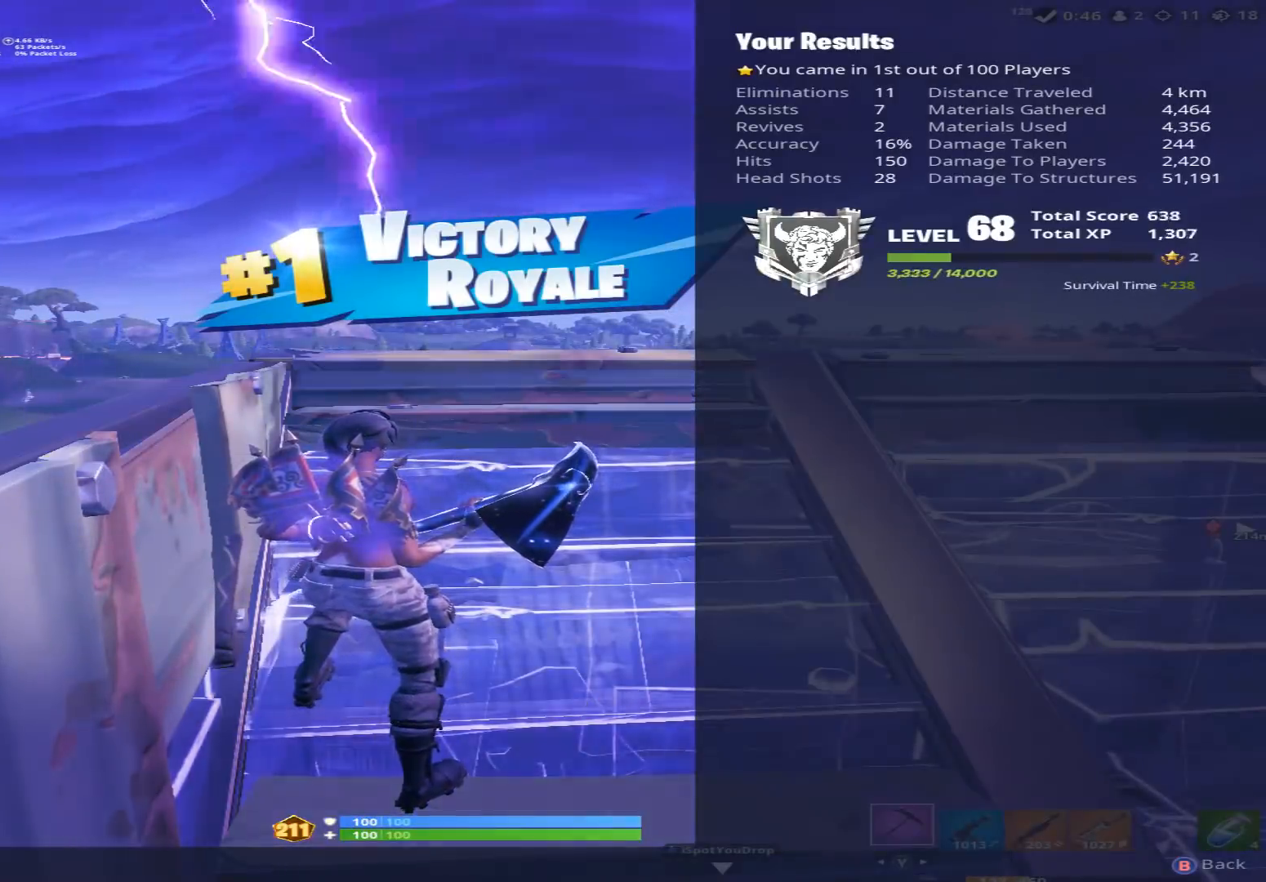
{"buttons": [], "left_stick": "center", "right_stick": "center", "events": []}
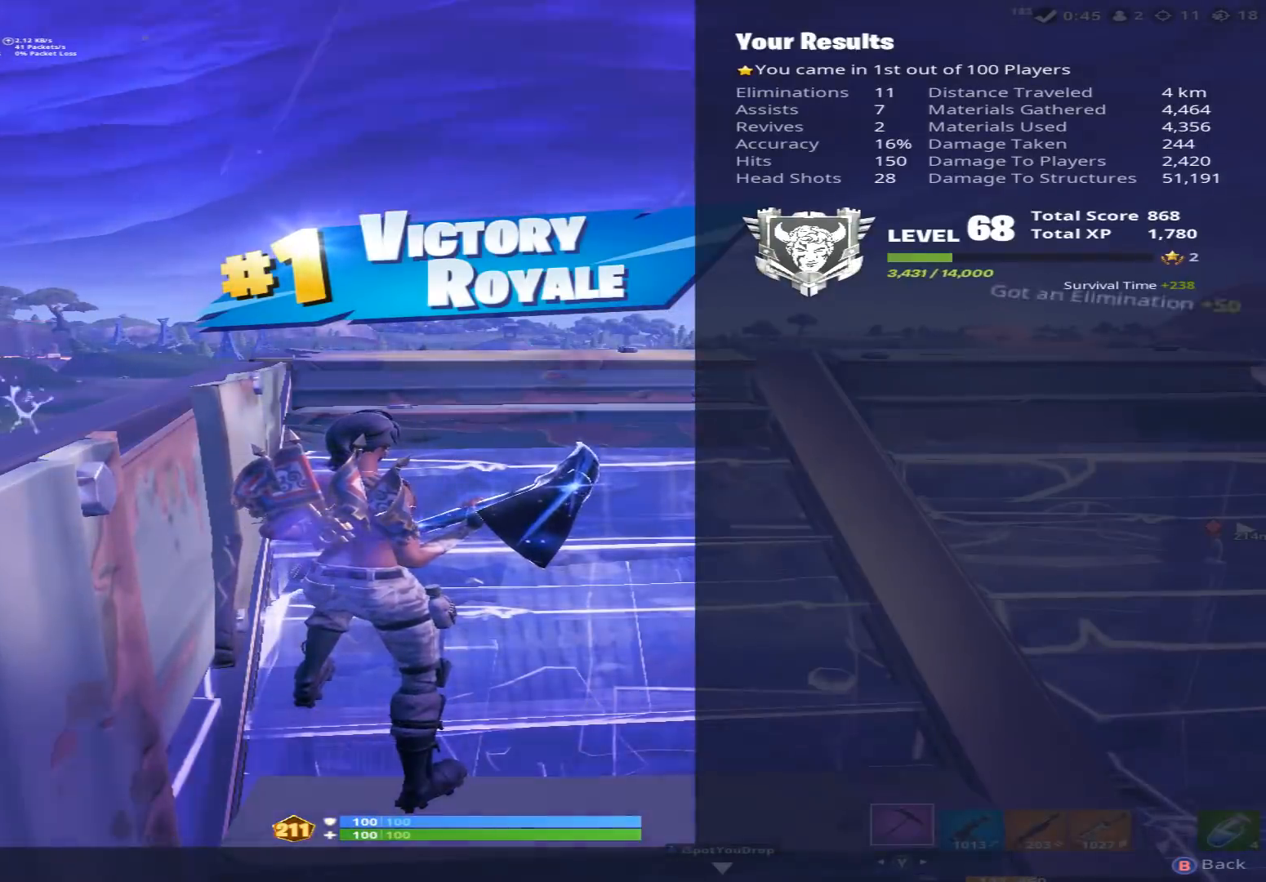
{"buttons": [], "left_stick": "center", "right_stick": "center", "events": []}
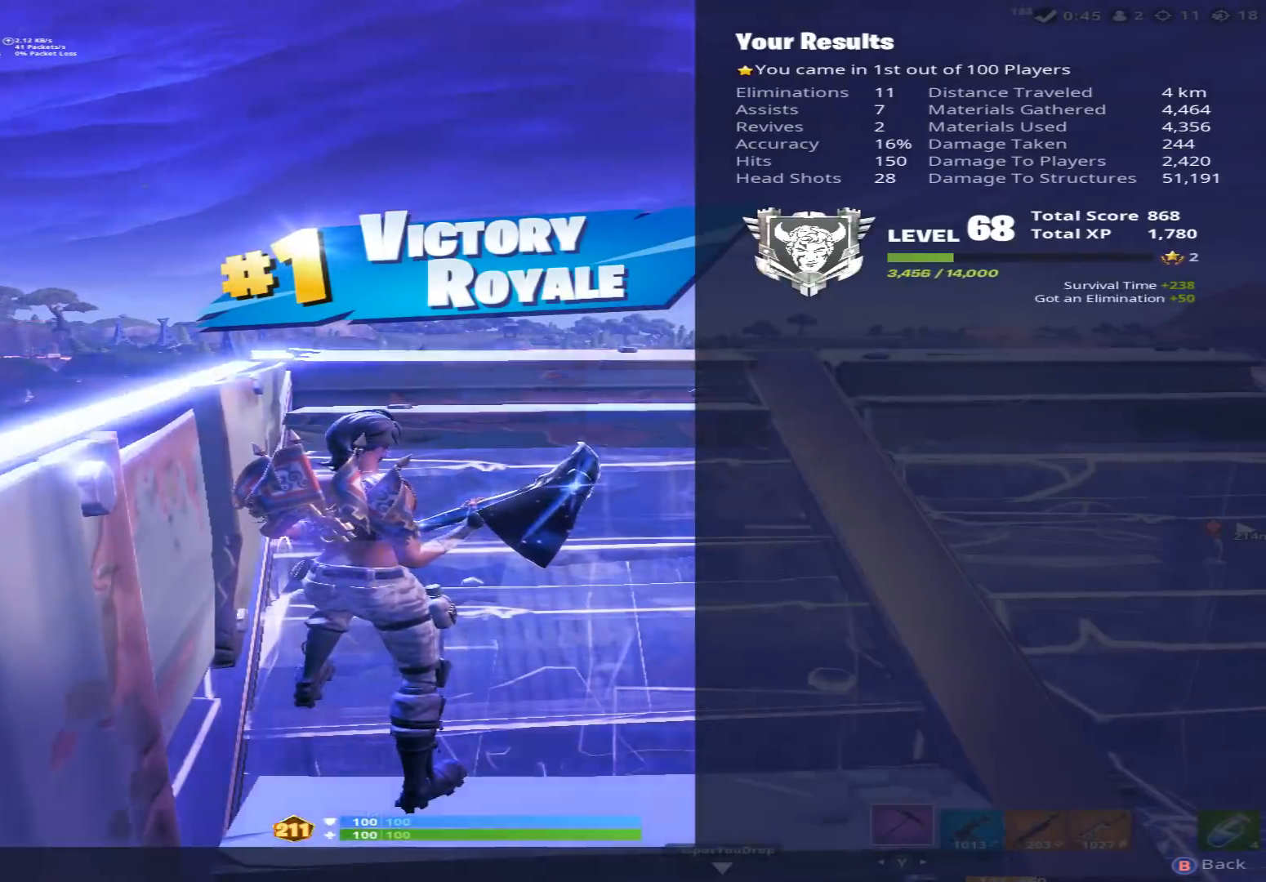
{"buttons": [], "left_stick": "center", "right_stick": "center", "events": []}
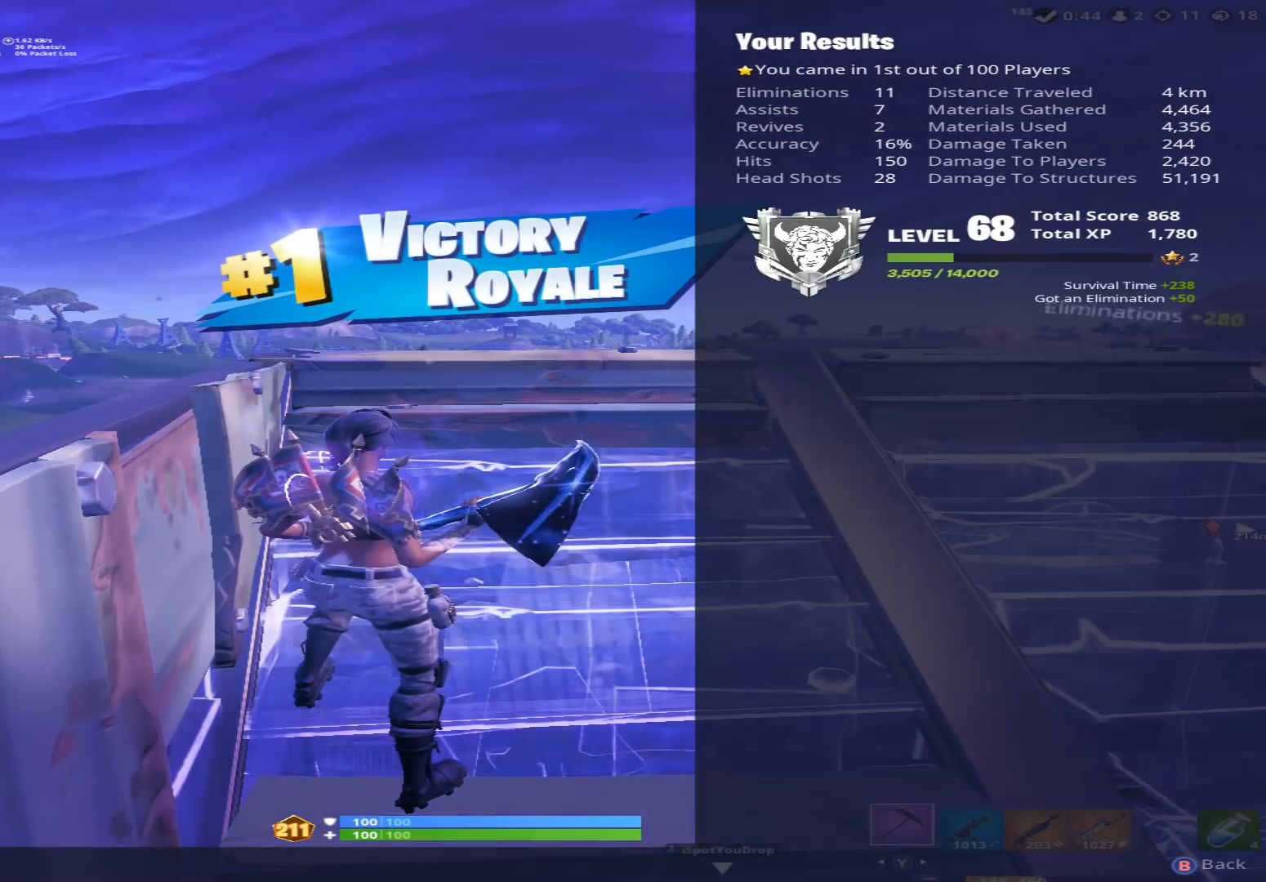
{"buttons": [], "left_stick": "center", "right_stick": "center", "events": [[200, "B", "down"], [333, "B", "up"]]}
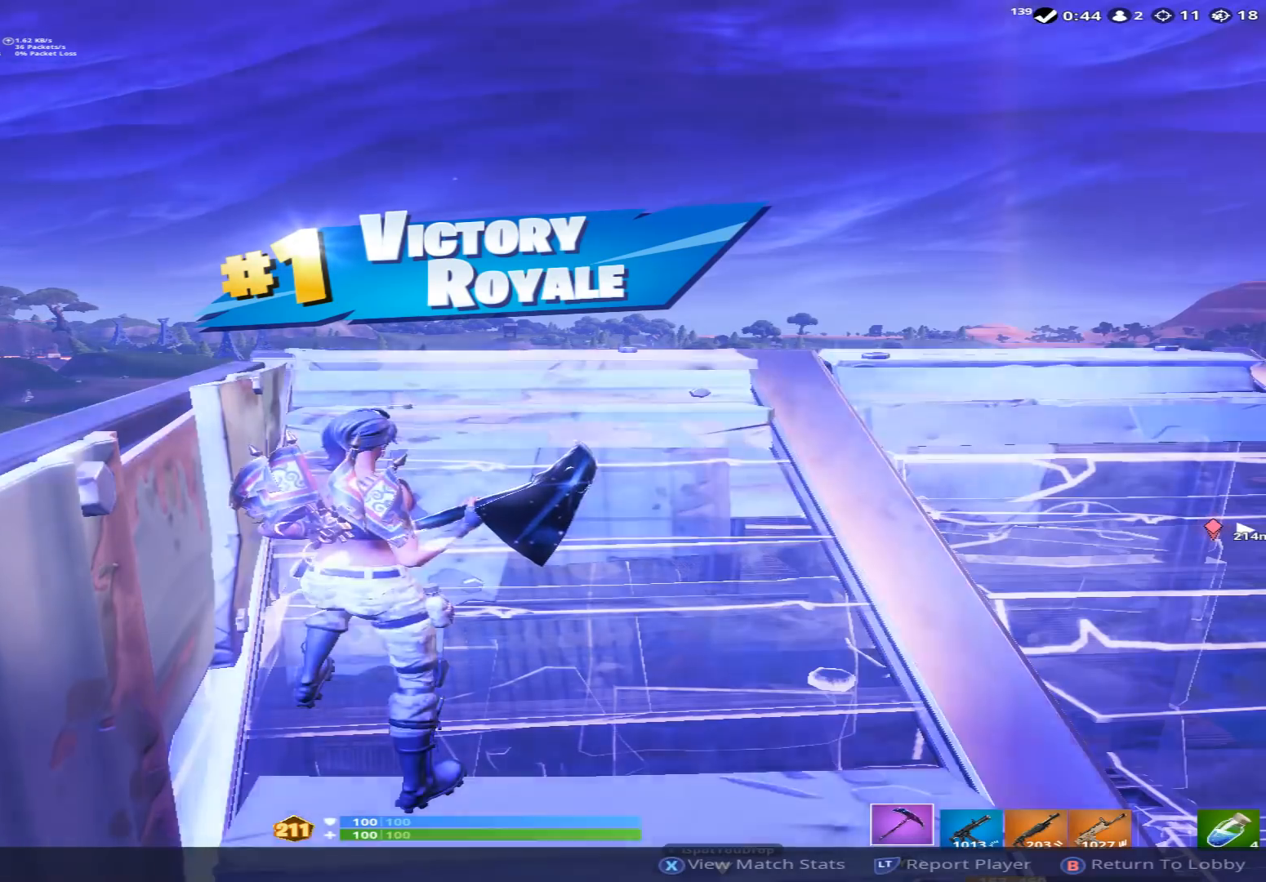
{"buttons": [], "left_stick": "center", "right_stick": "center", "events": []}
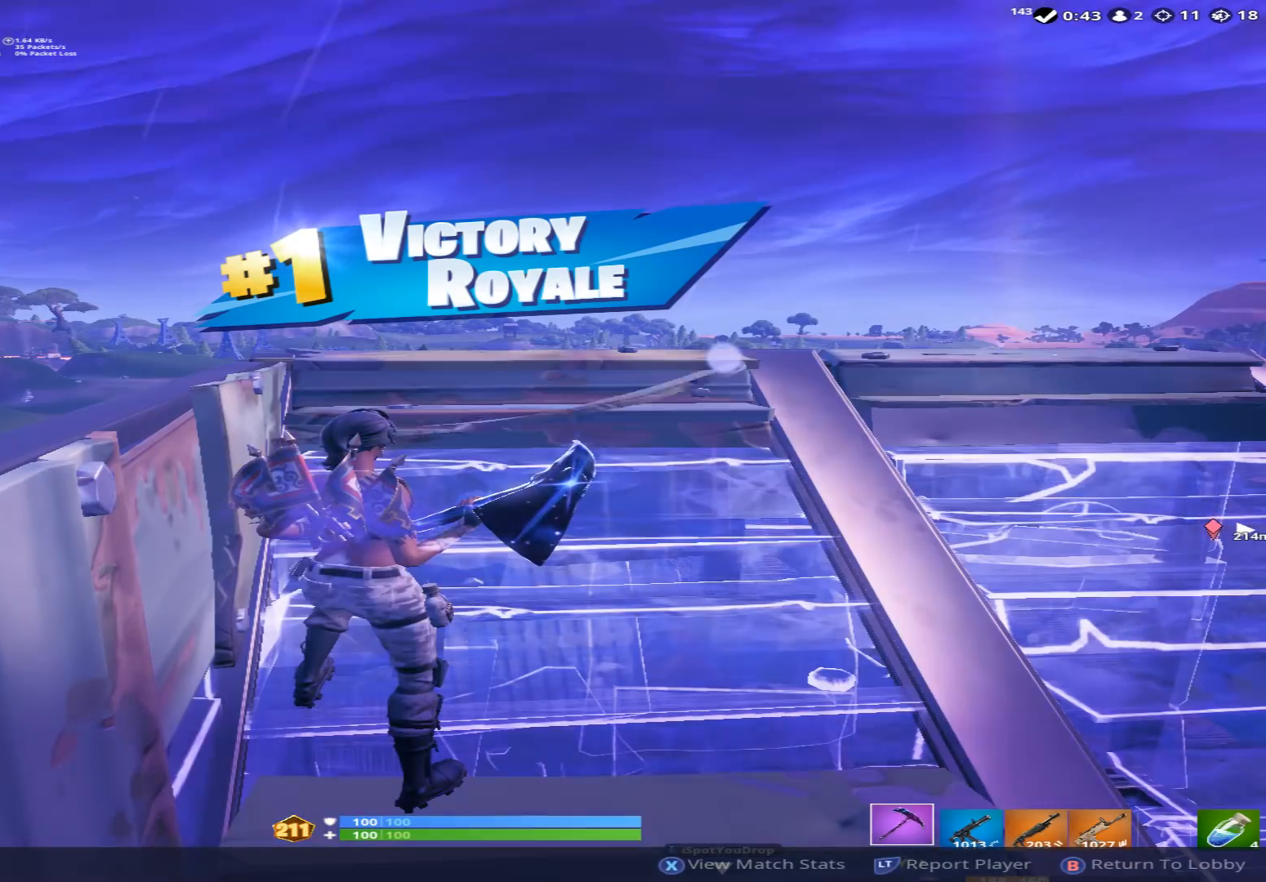
{"buttons": [], "left_stick": "center", "right_stick": "center", "events": []}
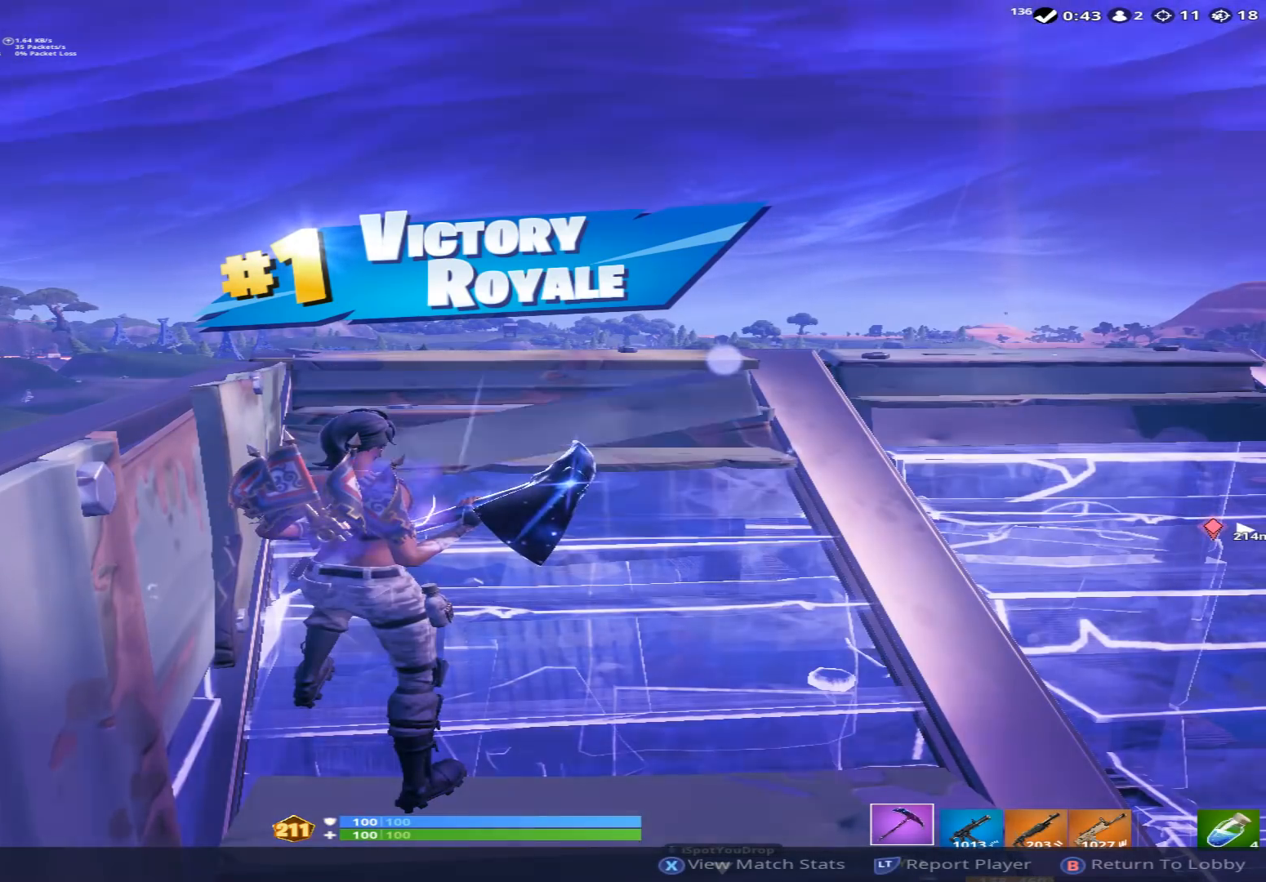
{"buttons": [], "left_stick": "center", "right_stick": "center", "events": []}